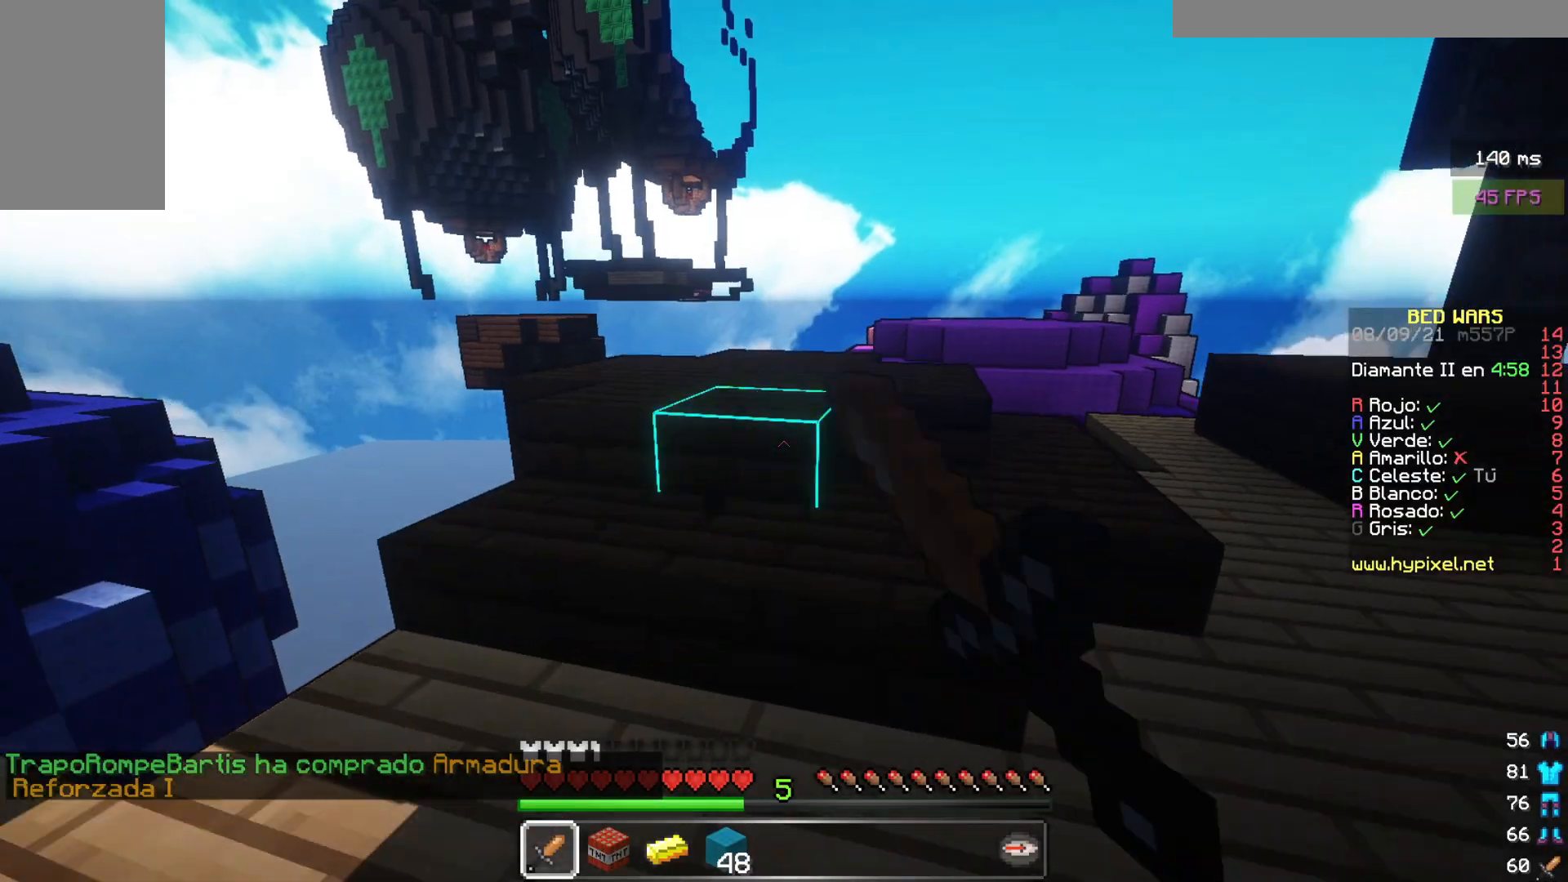
Gameplay with keyboard and mouse; each line is a JSON object with the keys and mouse buttons held at the frame after it. "events" lists presses ("down") and releases ("up") of "a", "d", "s", "w", "mouse_left" and "mouse_right" between this image and that frame as [ms after this image, input, new state], when the widget could be followed in between. "mouse_left", "mouse_right" = the "left", "right" buttons of the "mouse" list. No other keys are recorded. Fast repeated clicks can show as one long hold. Mouse movement is not recorded.
{"keys": ["w"], "mouse": ["left"], "events": [[217, "mouse_left", "up"], [283, "mouse_left", "down"], [400, "mouse_left", "up"], [500, "mouse_left", "down"]]}
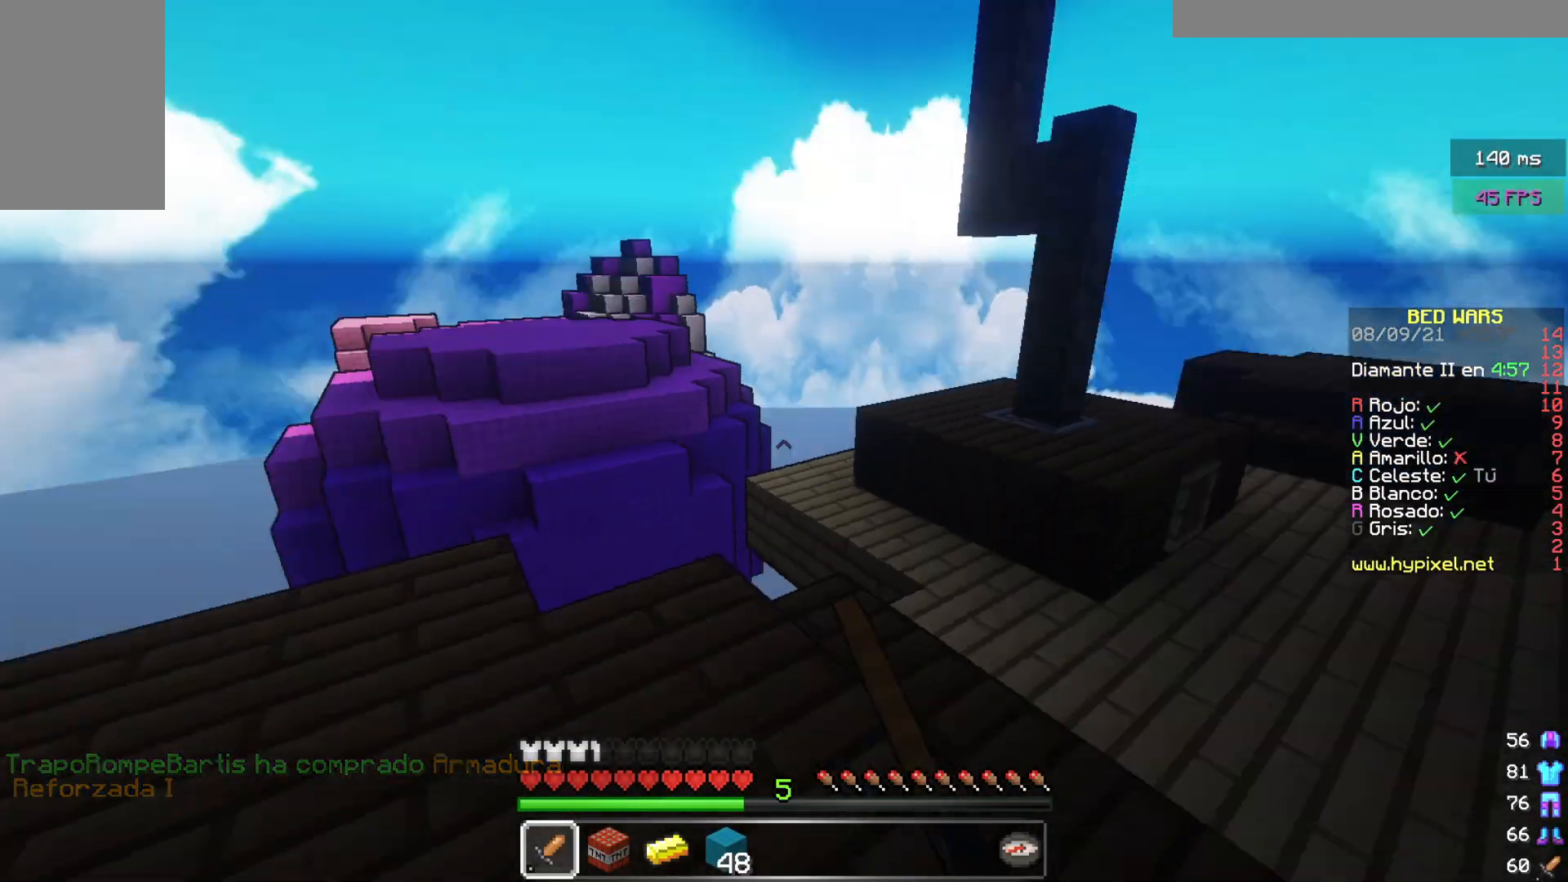
{"keys": ["d", "w"], "mouse": [], "events": [[217, "mouse_left", "up"], [433, "d", "down"]]}
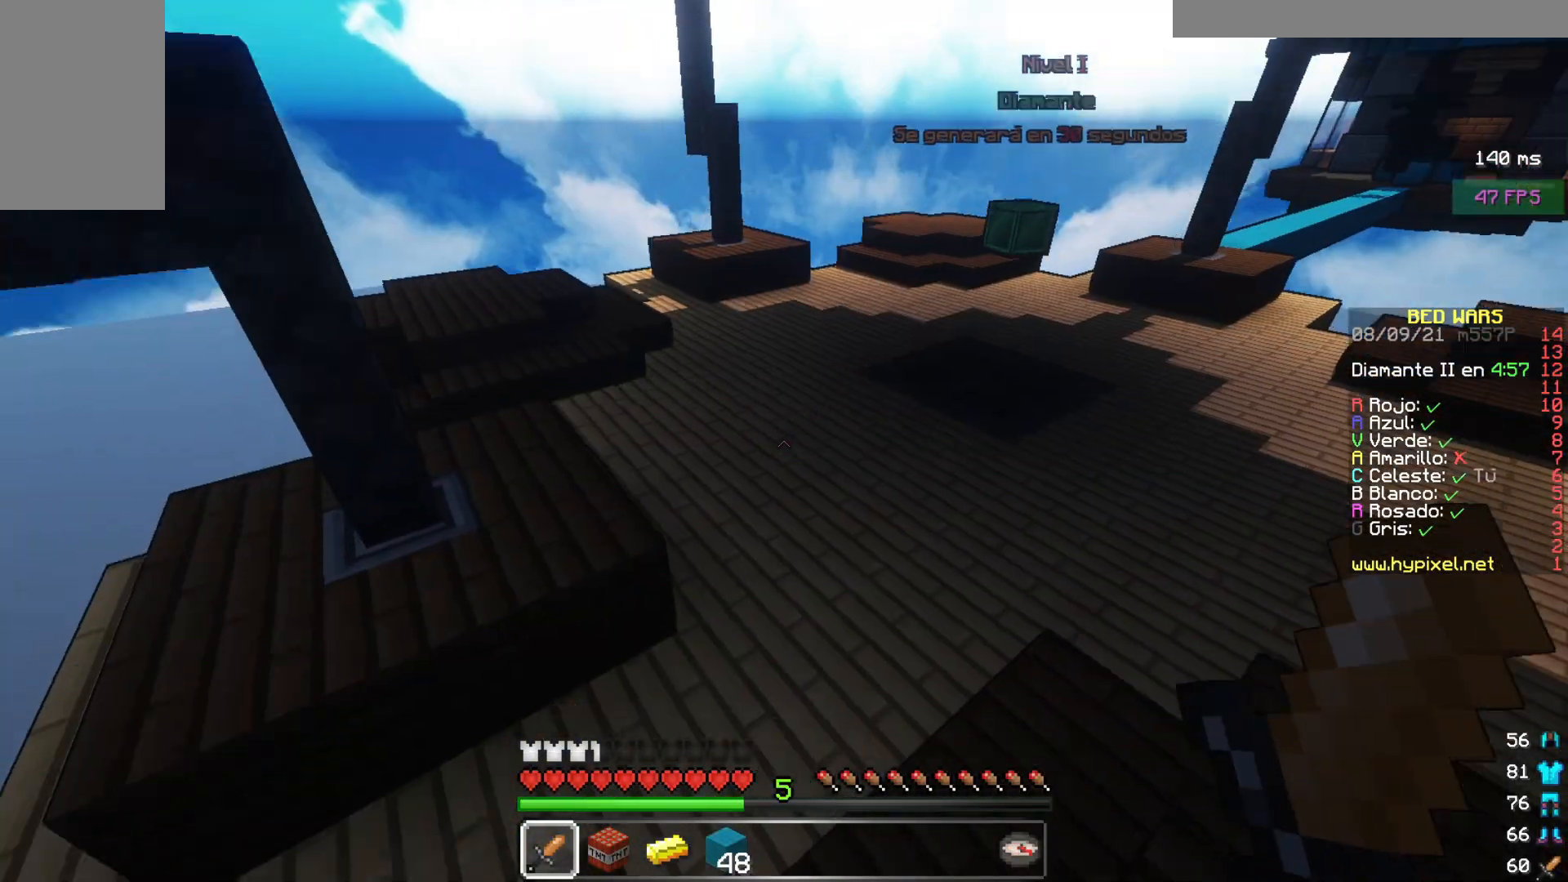
{"keys": ["d", "w"], "mouse": ["left"], "events": [[167, "mouse_left", "down"]]}
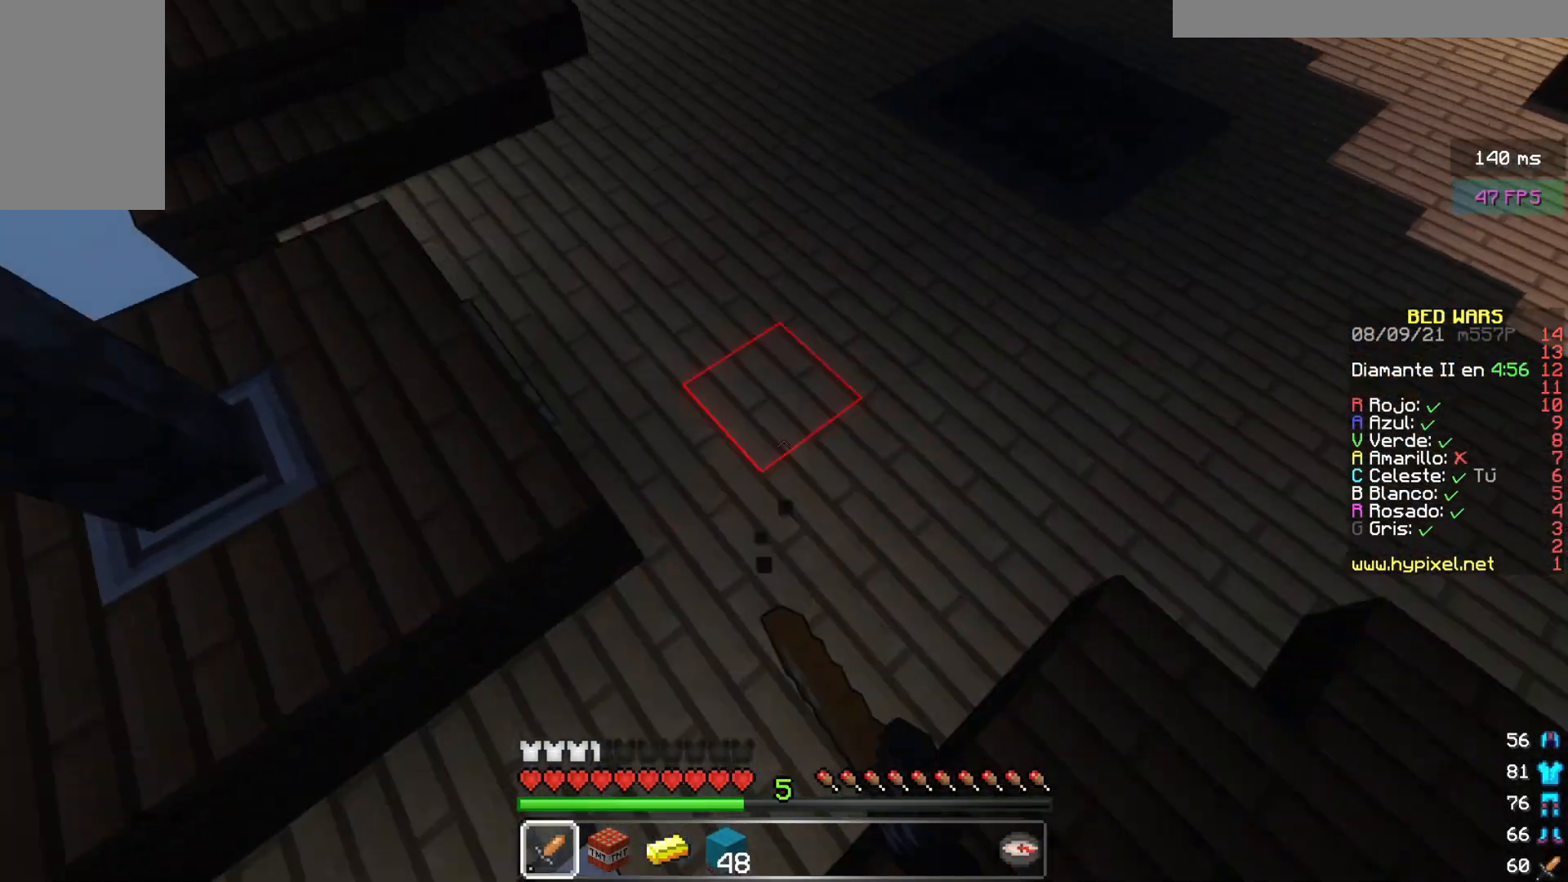
{"keys": ["w"], "mouse": []}
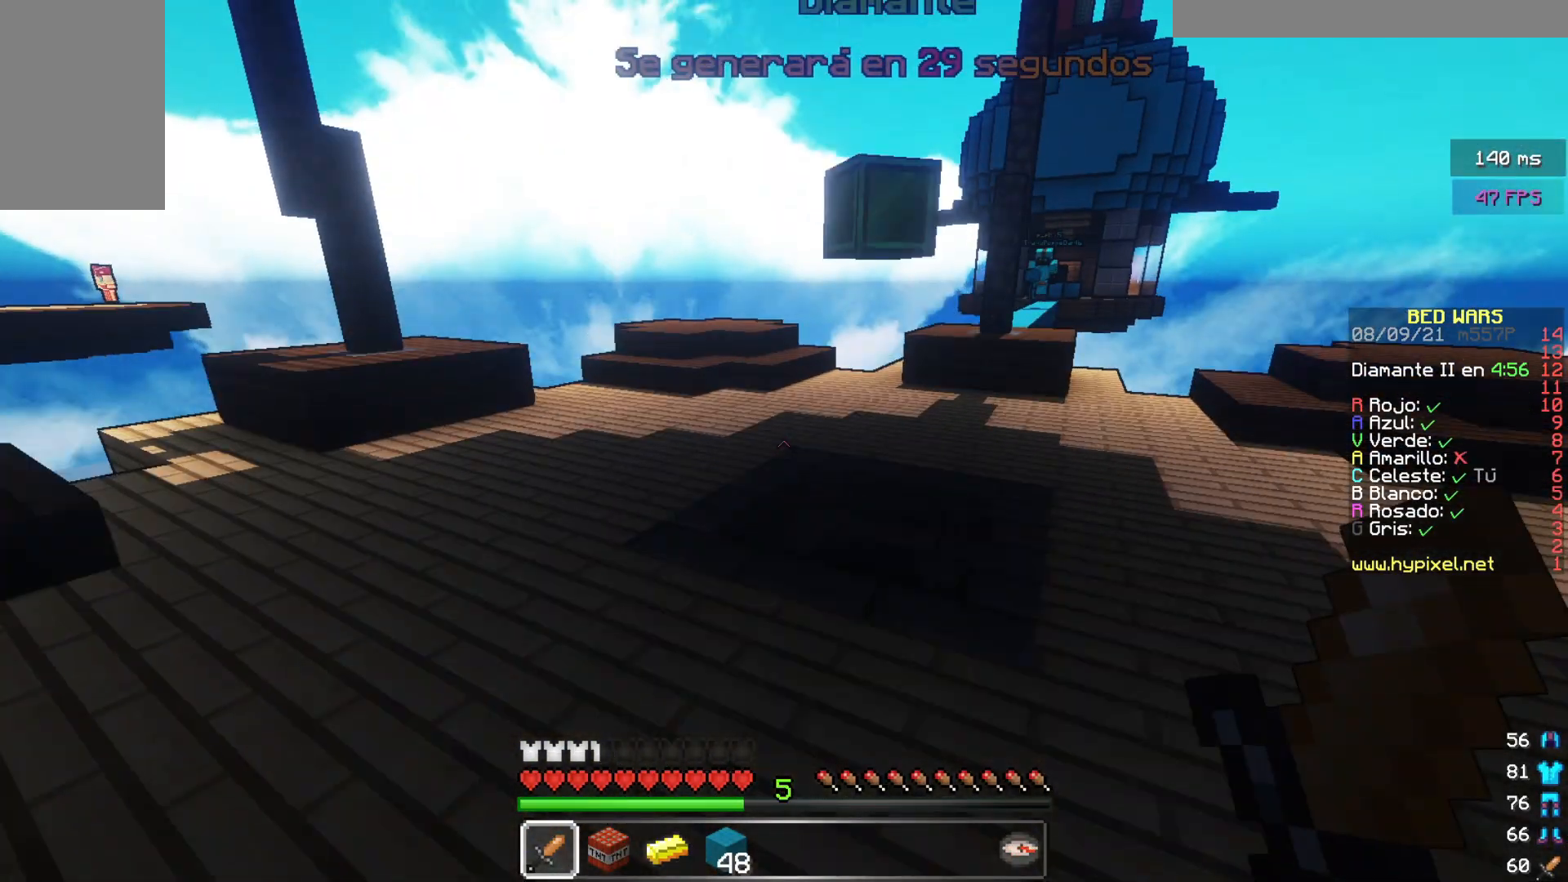
{"keys": ["w"], "mouse": [], "events": []}
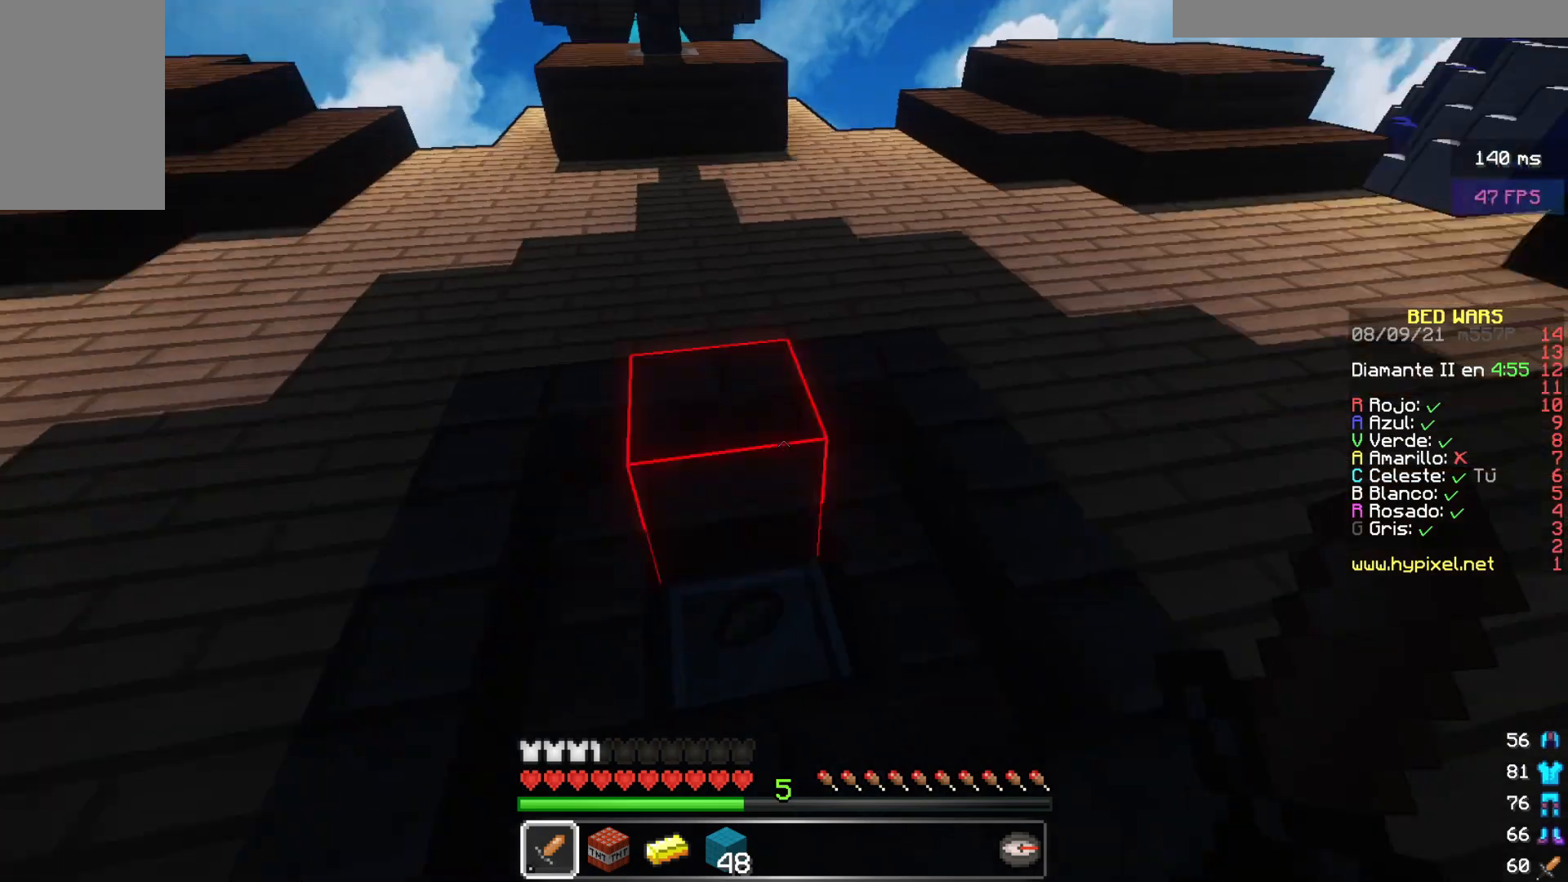
{"keys": ["w"], "mouse": [], "events": []}
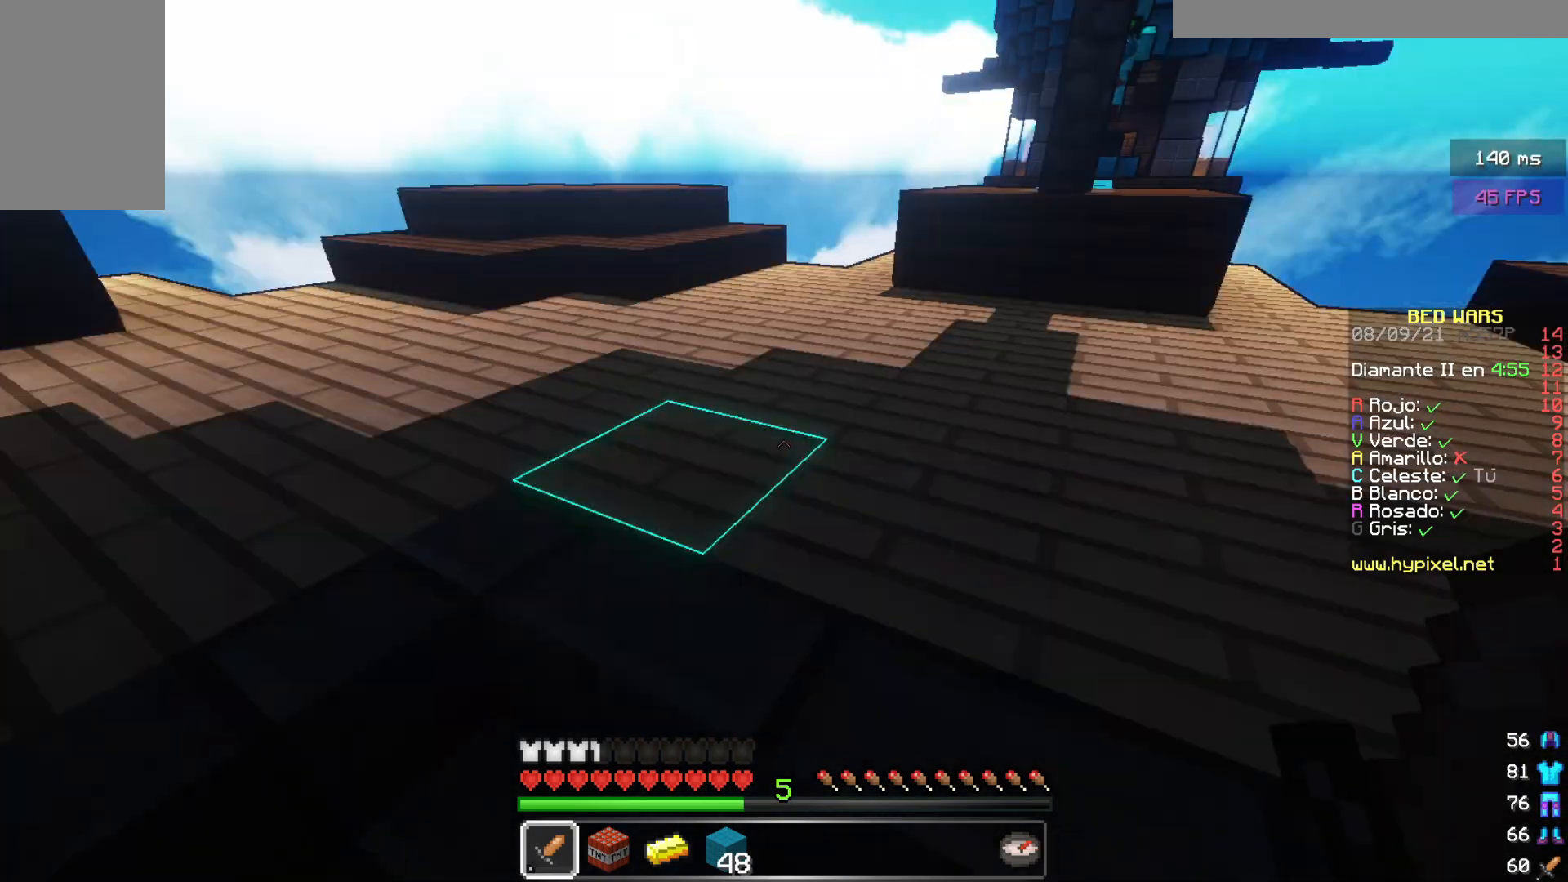
{"keys": ["w"], "mouse": [], "events": []}
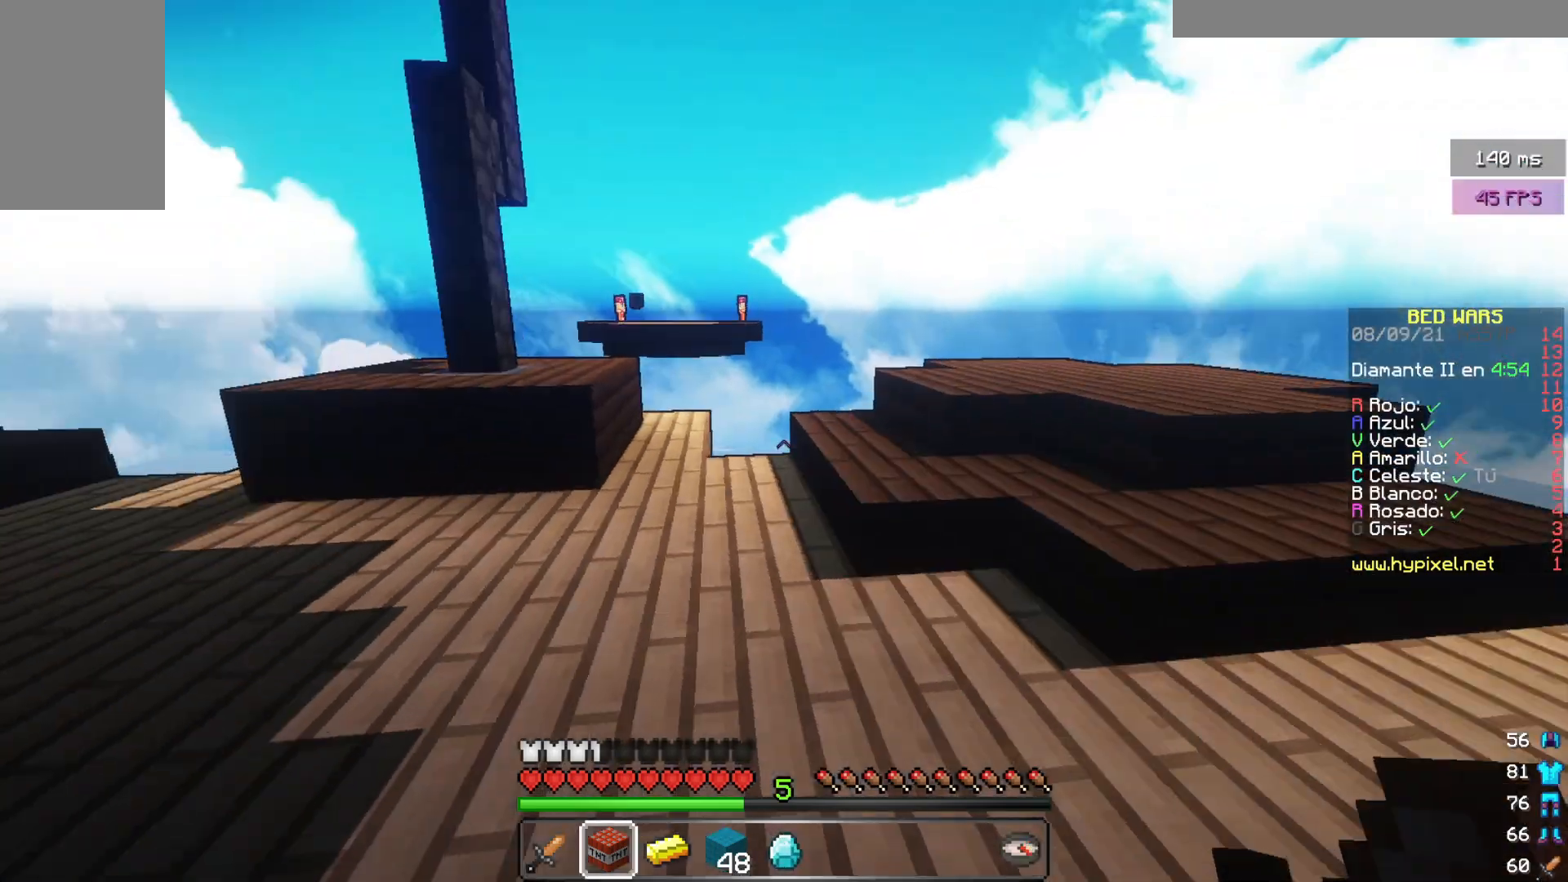
{"keys": ["w"], "mouse": [], "events": []}
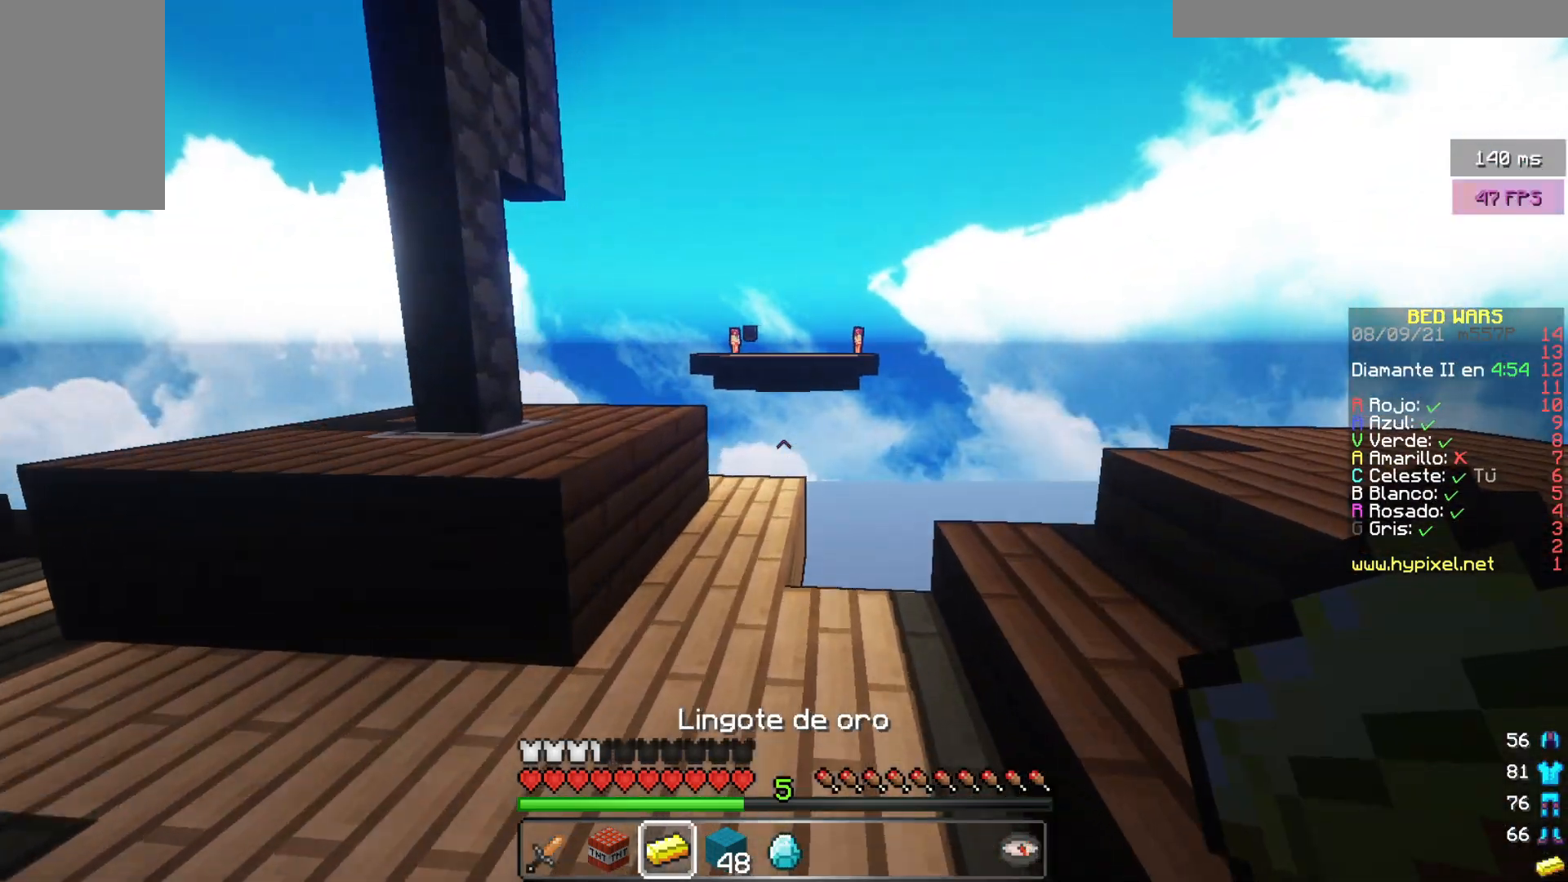
{"keys": ["w"], "mouse": [], "events": []}
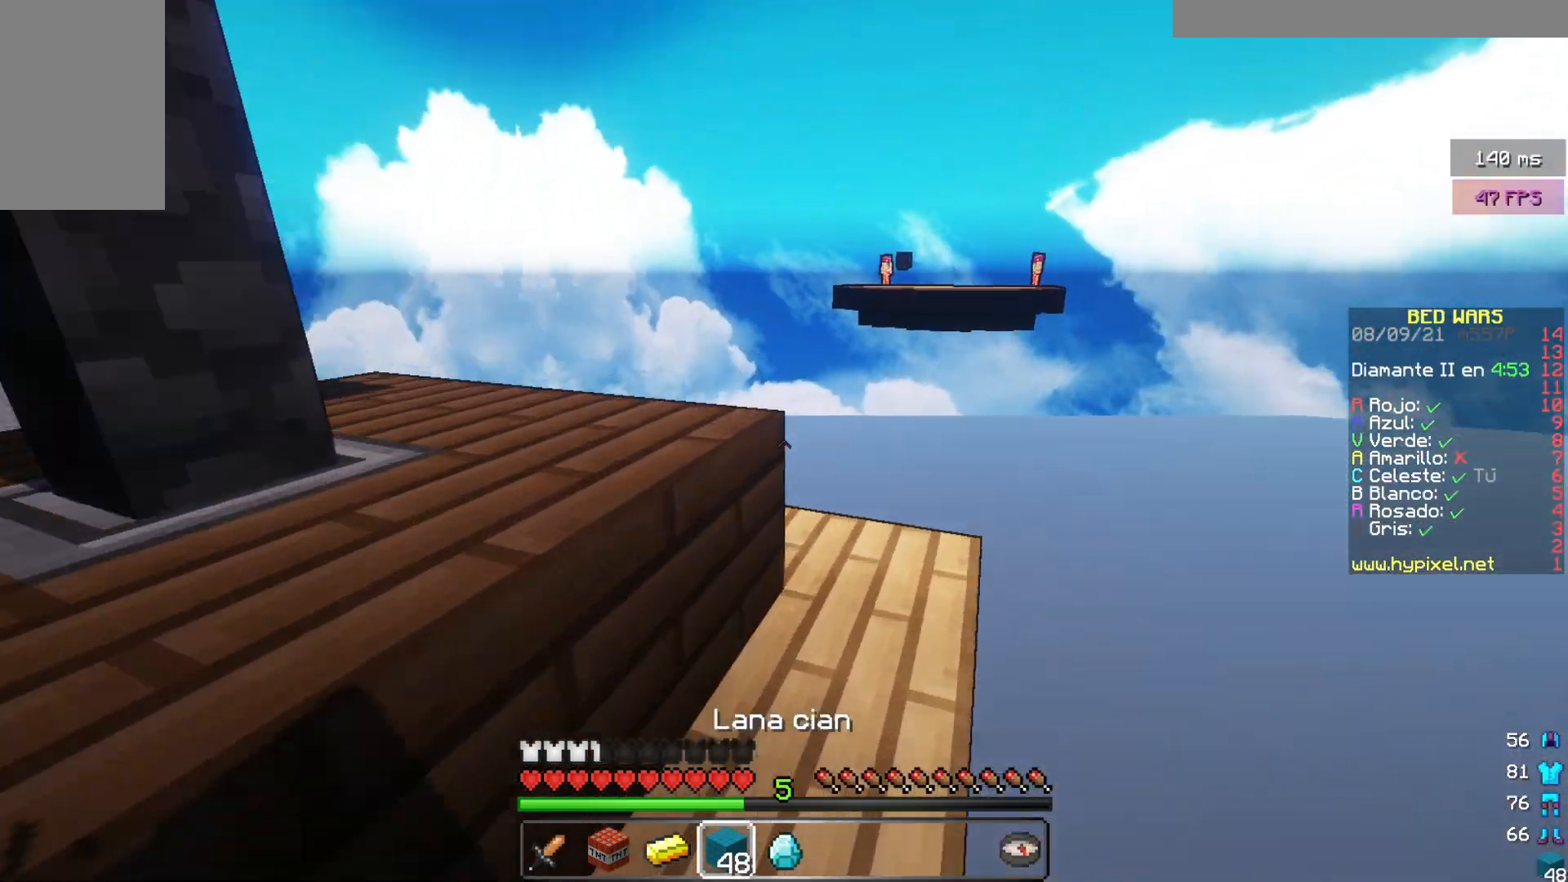
{"keys": ["w"], "mouse": [], "events": []}
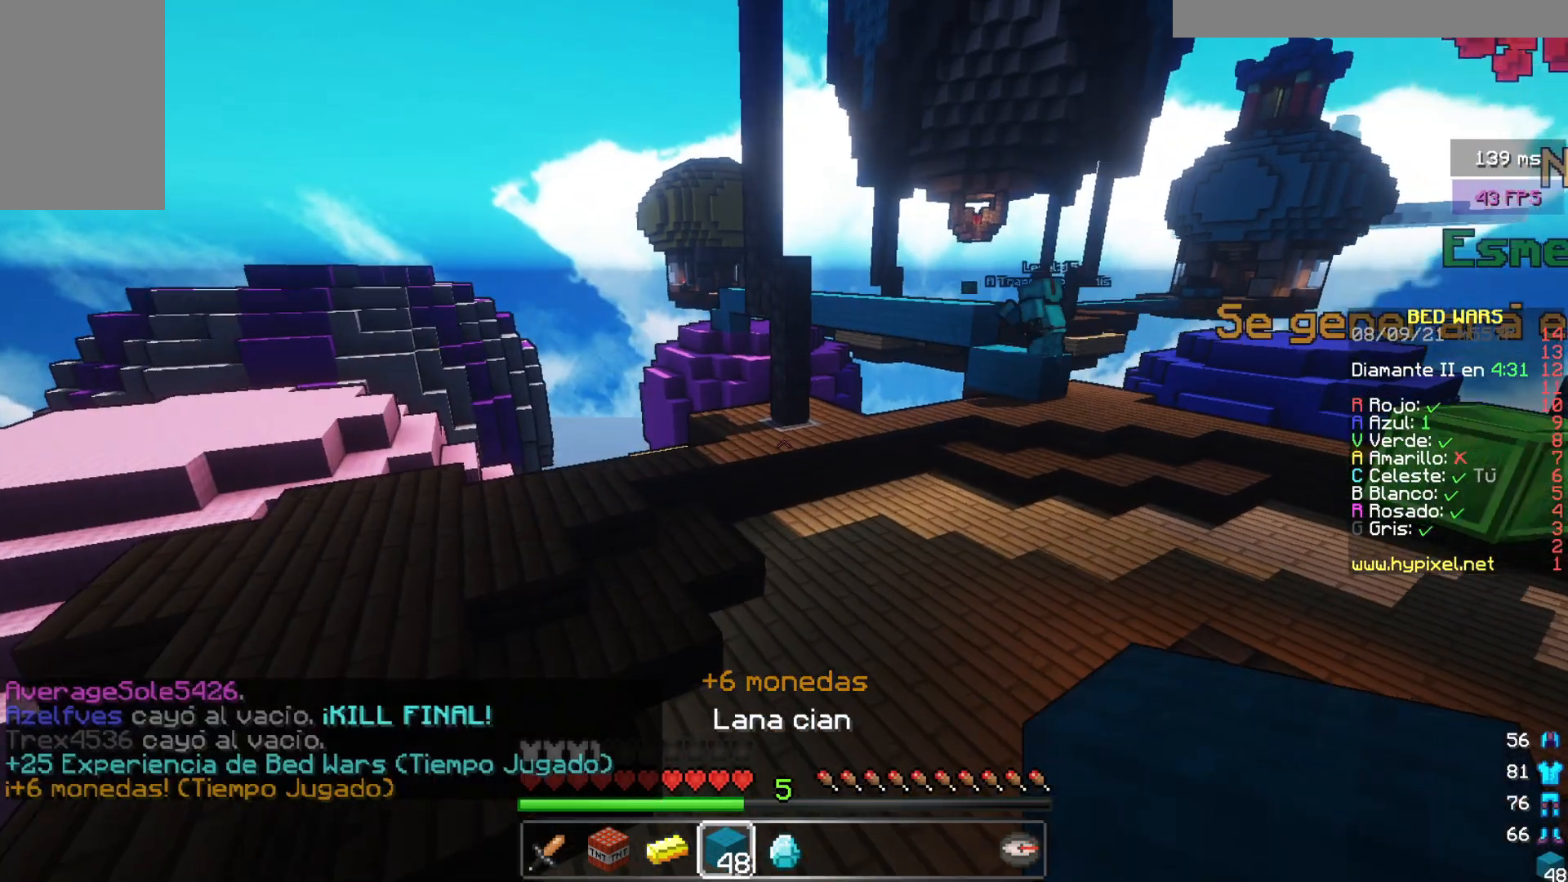
{"keys": ["w"], "mouse": [], "events": []}
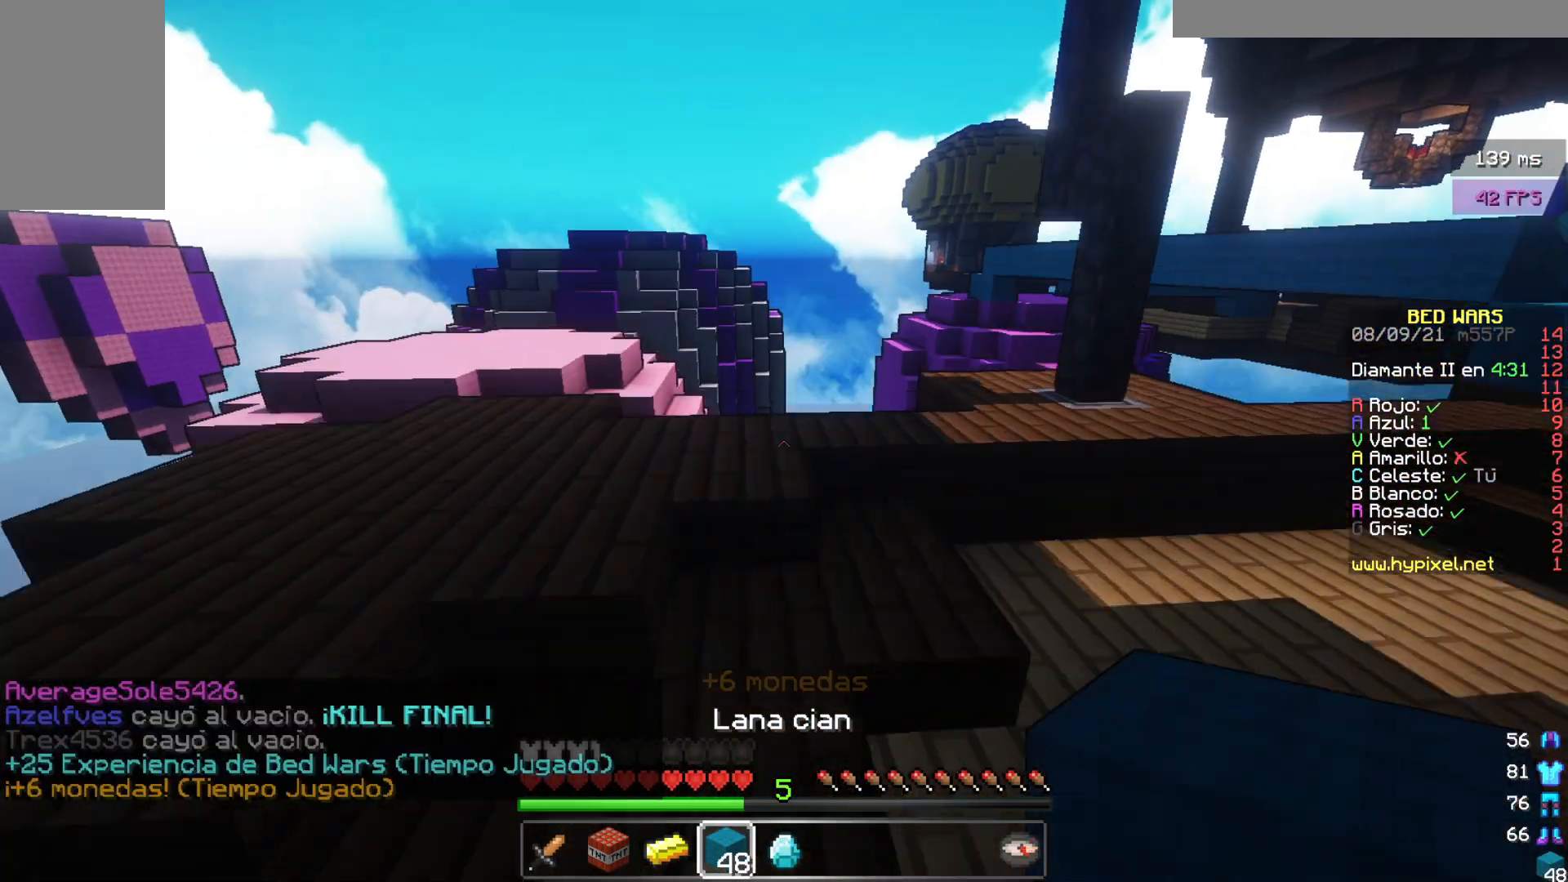
{"keys": ["w"], "mouse": [], "events": []}
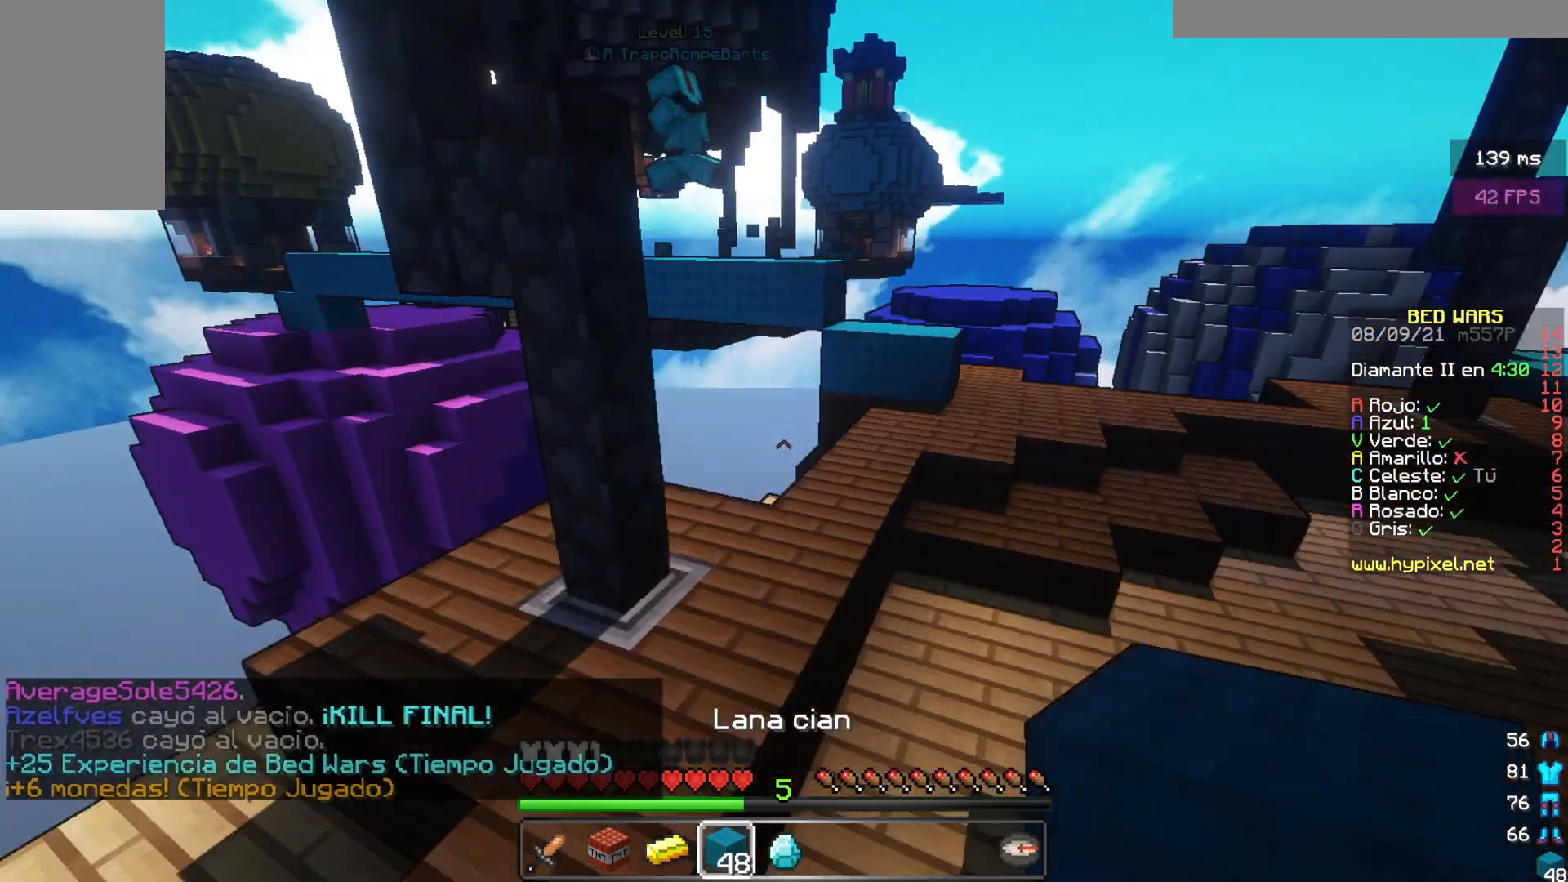
{"keys": ["w"], "mouse": [], "events": []}
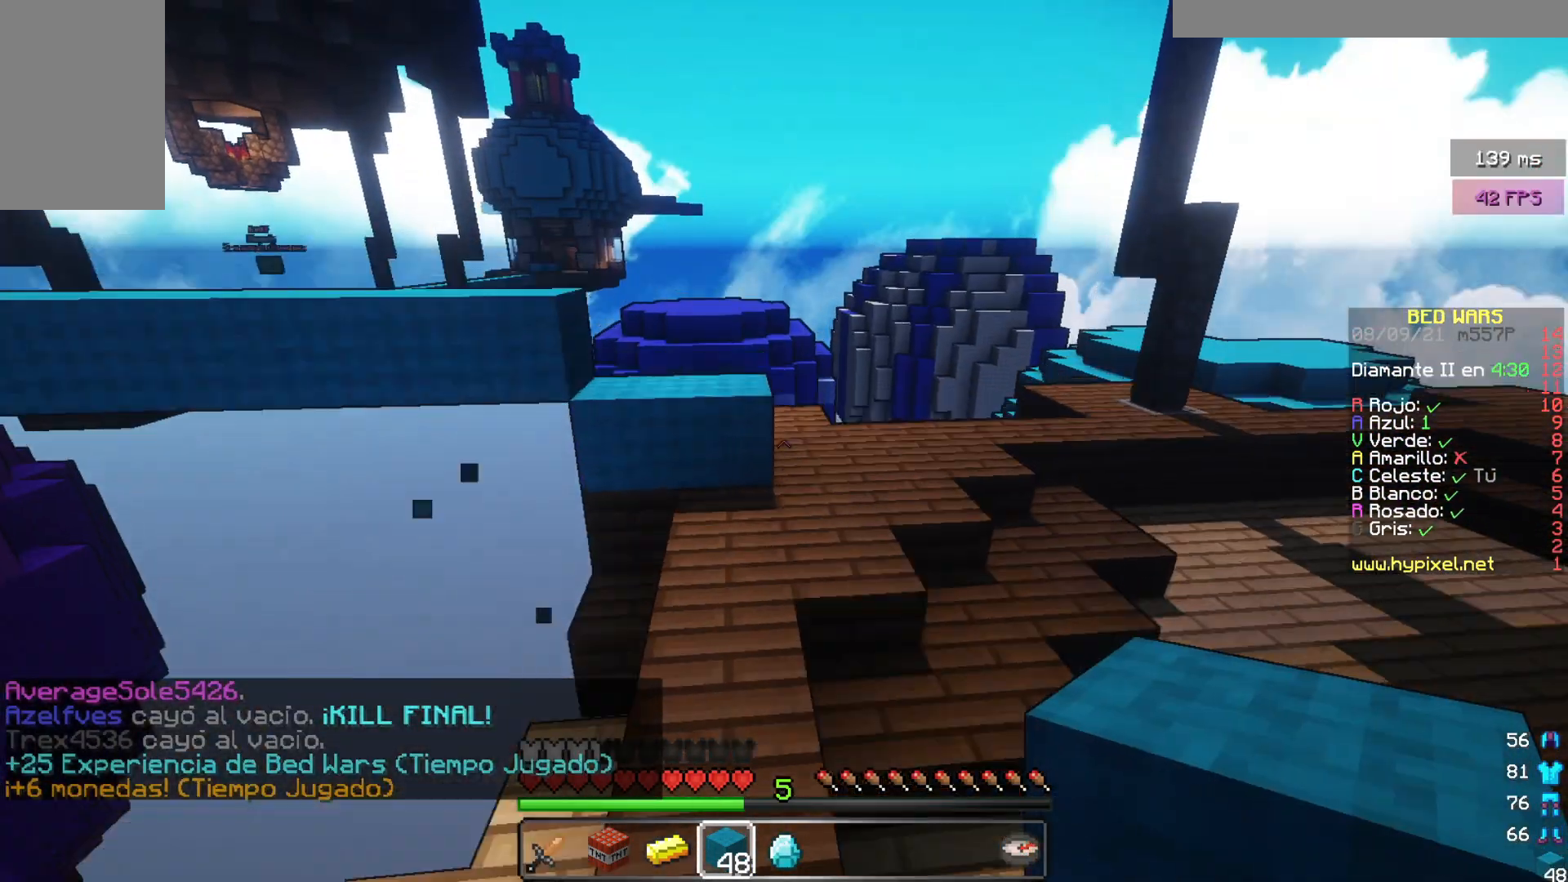
{"keys": ["w"], "mouse": [], "events": []}
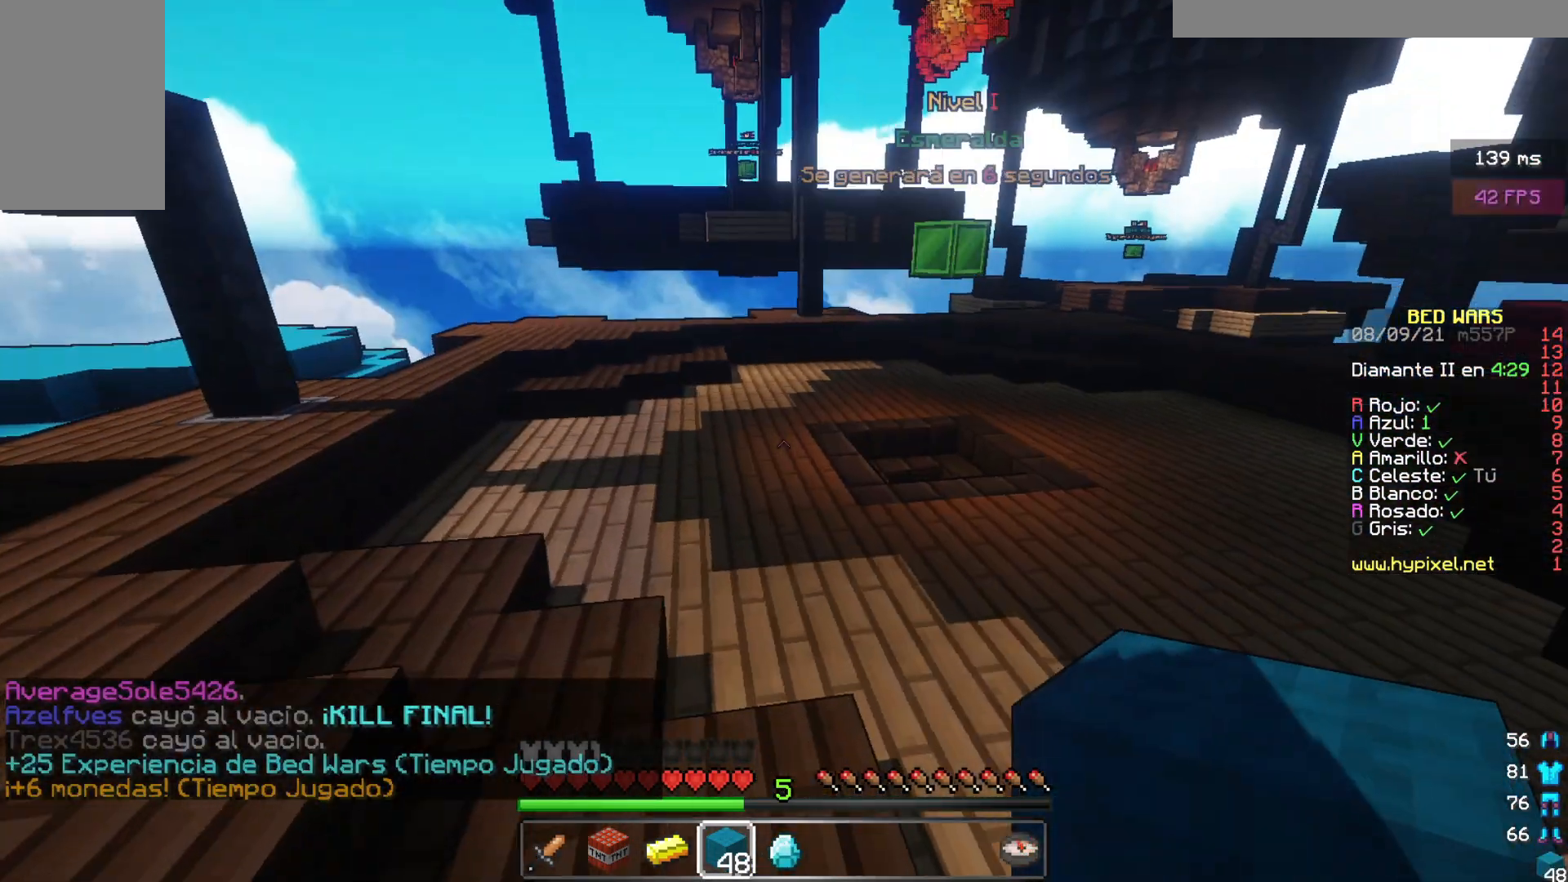
{"keys": ["w"], "mouse": [], "events": []}
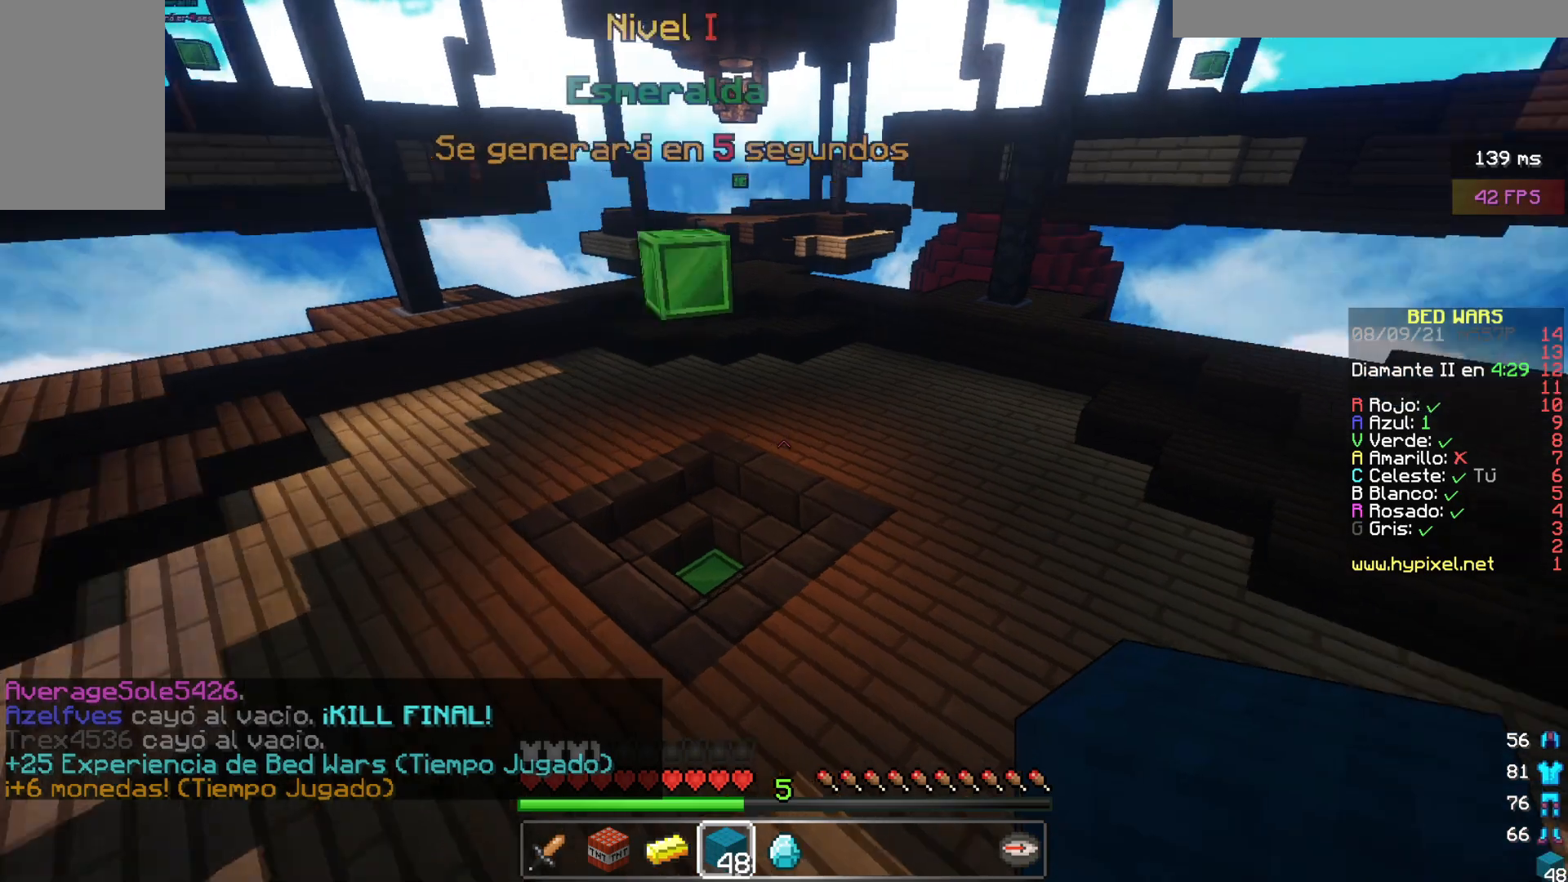
{"keys": ["w"], "mouse": [], "events": []}
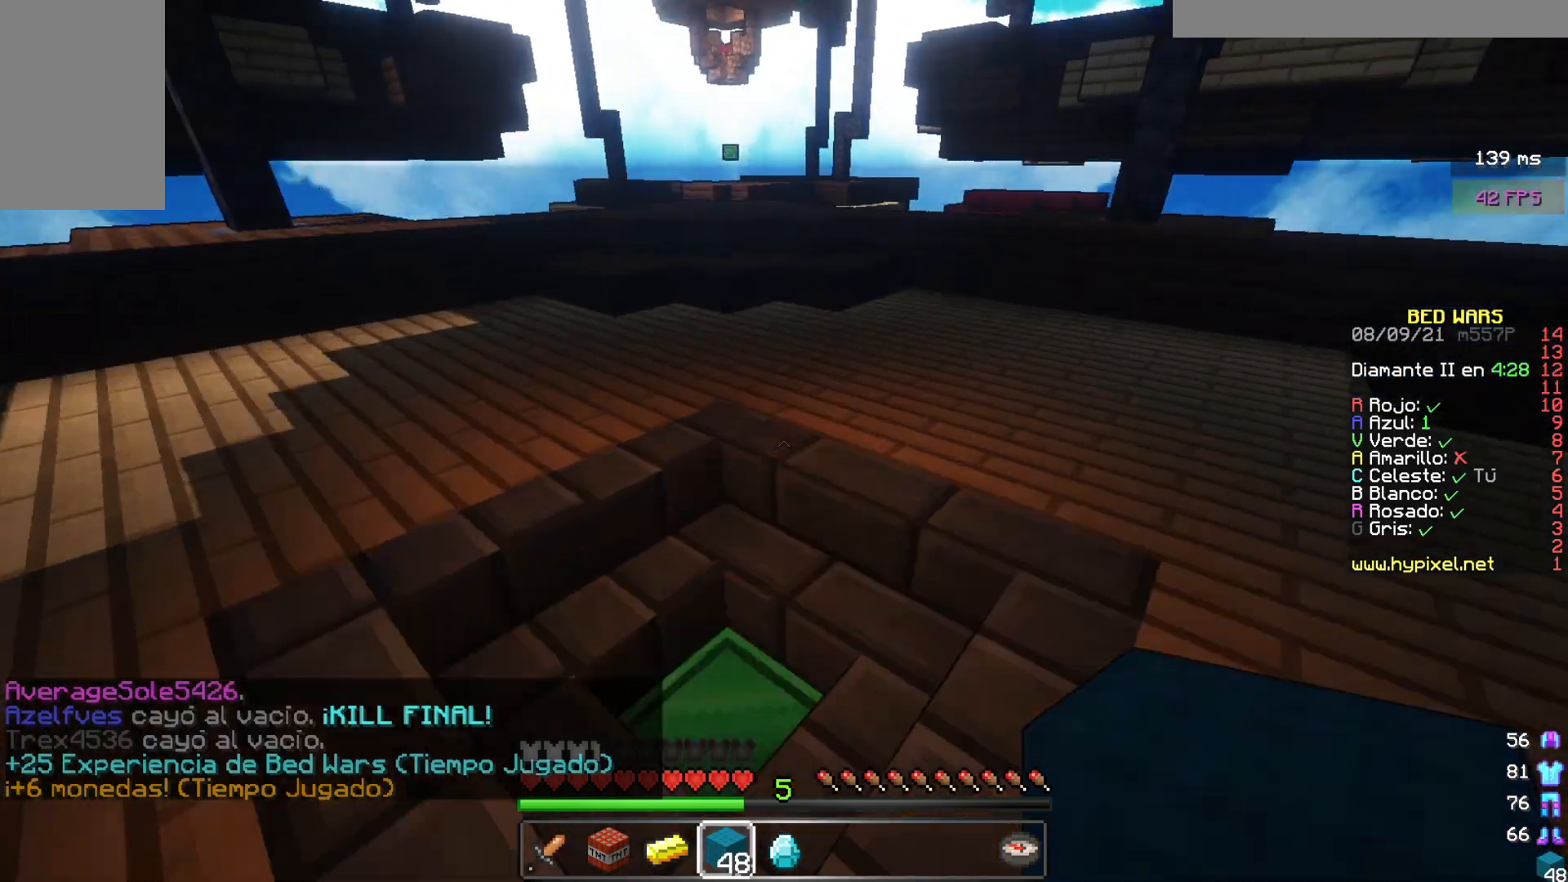
{"keys": ["w"], "mouse": [], "events": []}
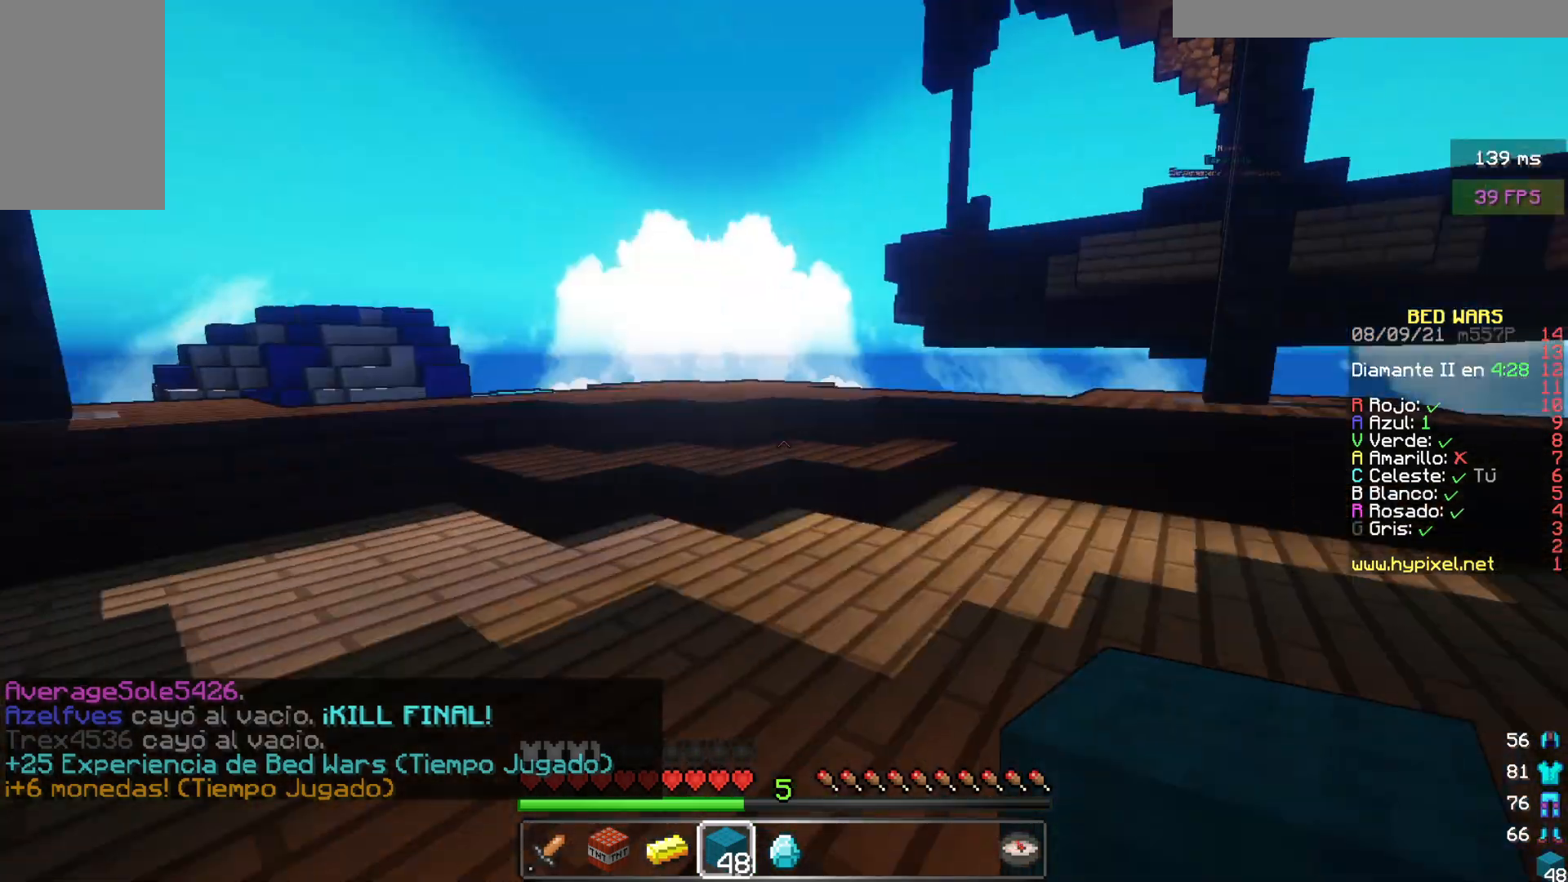
{"keys": ["w"], "mouse": [], "events": []}